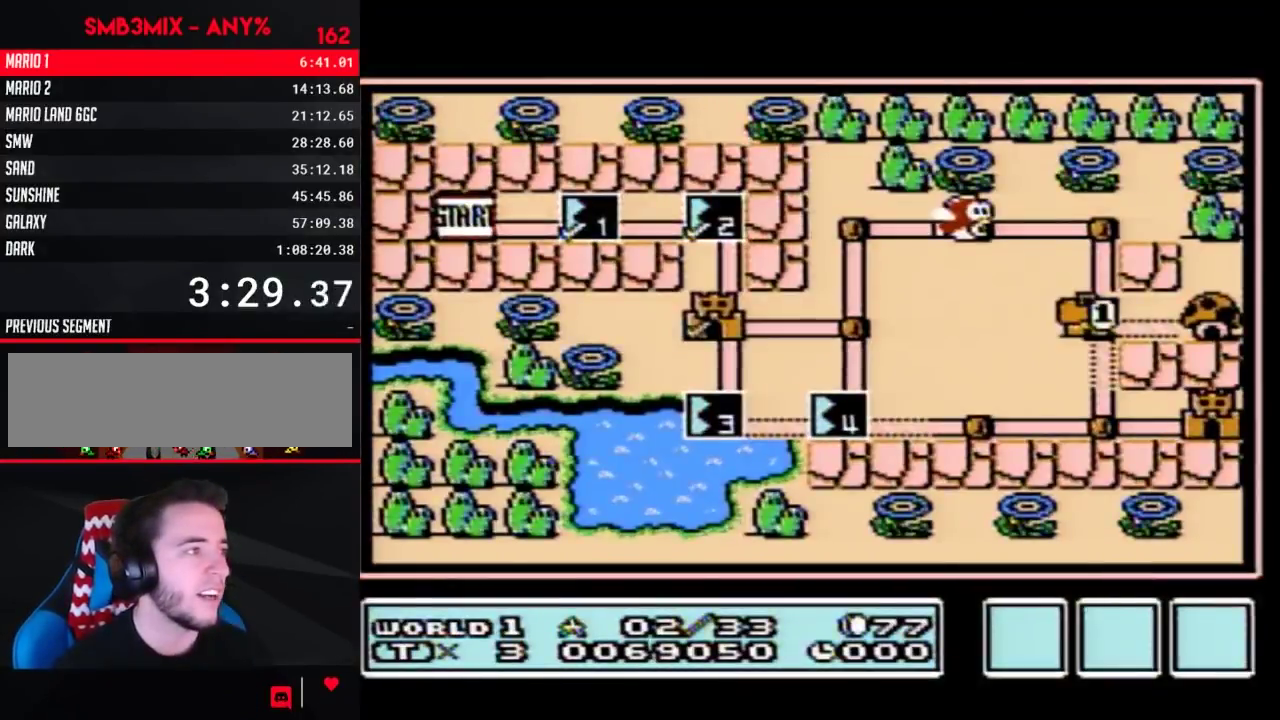
Gameplay with a controller (Nintendo layout); each line is a JSON object with the inputs held at the frame after it. "events" lists button and stick changes between this image and that frame as [ms after this image, input, new state], when the widget could be followed in between. Not read: L3 R3.
{"buttons": ["DPAD_DOWN"], "events": [[433, "DPAD_DOWN", "down"]]}
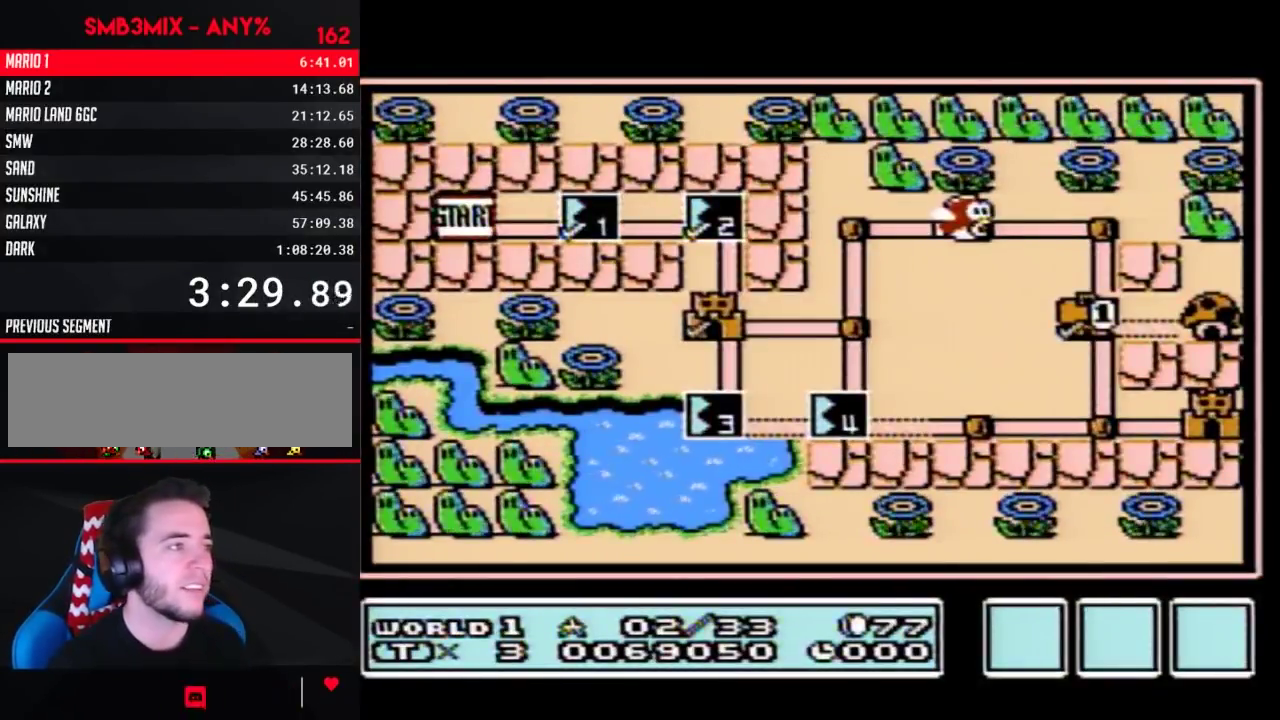
{"buttons": ["DPAD_DOWN"], "events": []}
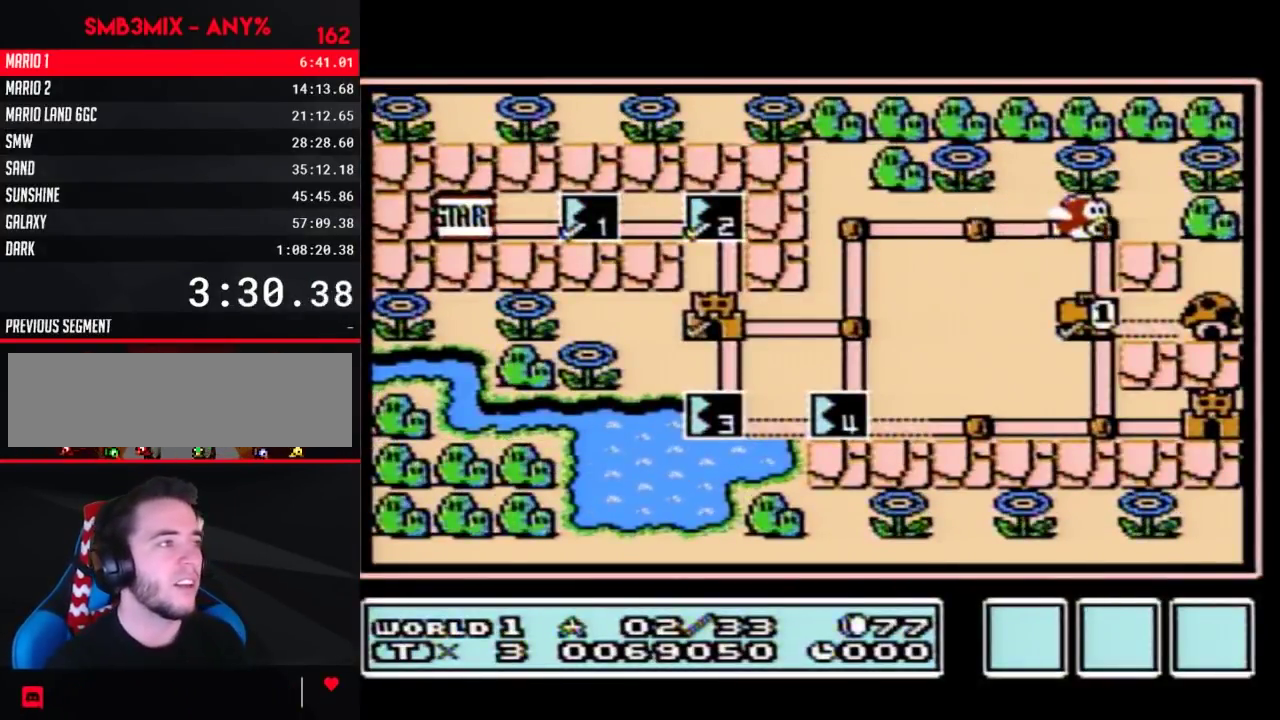
{"buttons": [], "events": [[450, "DPAD_DOWN", "up"]]}
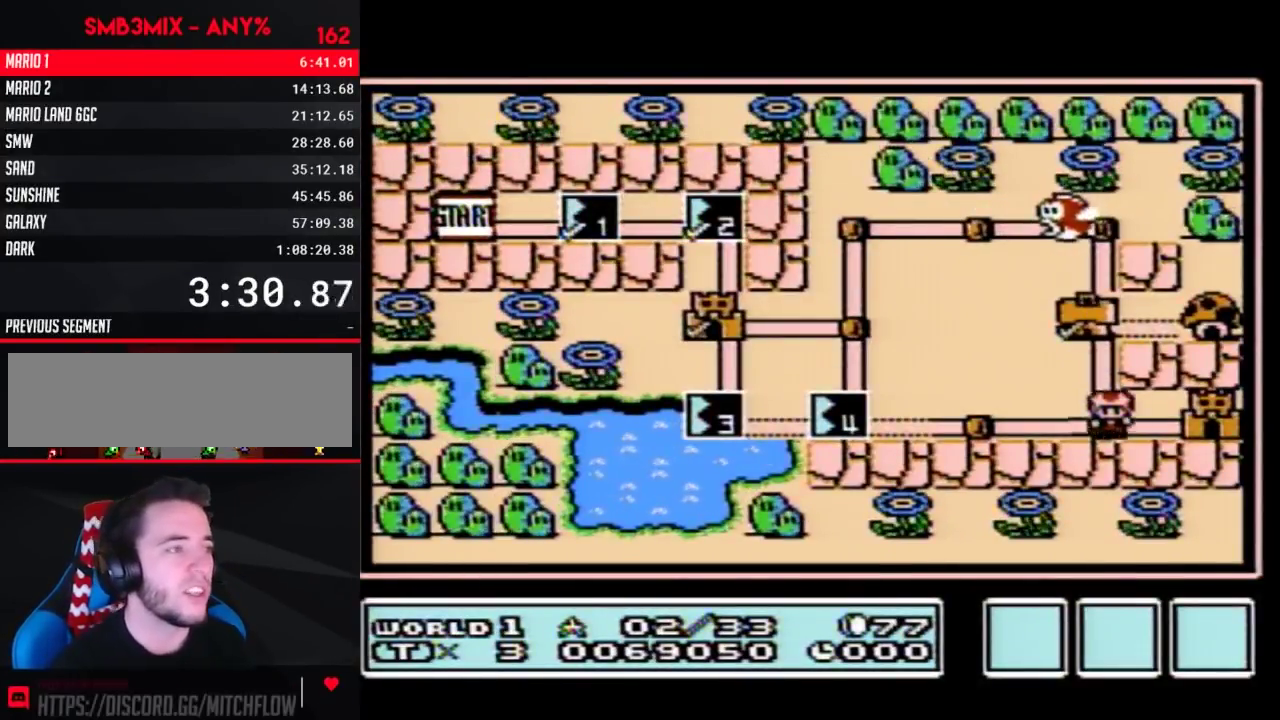
{"buttons": ["A"], "events": [[17, "DPAD_RIGHT", "down"], [300, "DPAD_RIGHT", "up"], [333, "A", "down"], [433, "A", "up"], [483, "A", "down"]]}
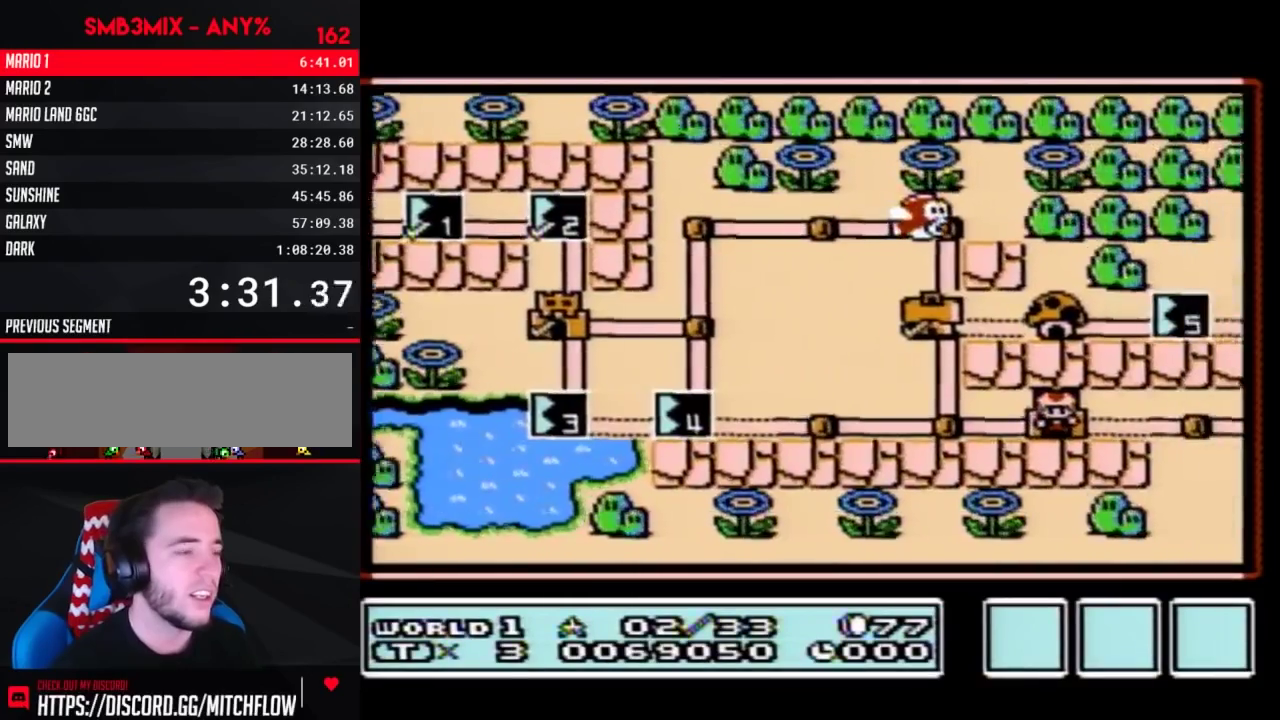
{"buttons": ["A"], "events": [[83, "A", "up"], [150, "A", "down"], [233, "A", "up"], [300, "A", "down"], [400, "A", "up"], [450, "A", "down"]]}
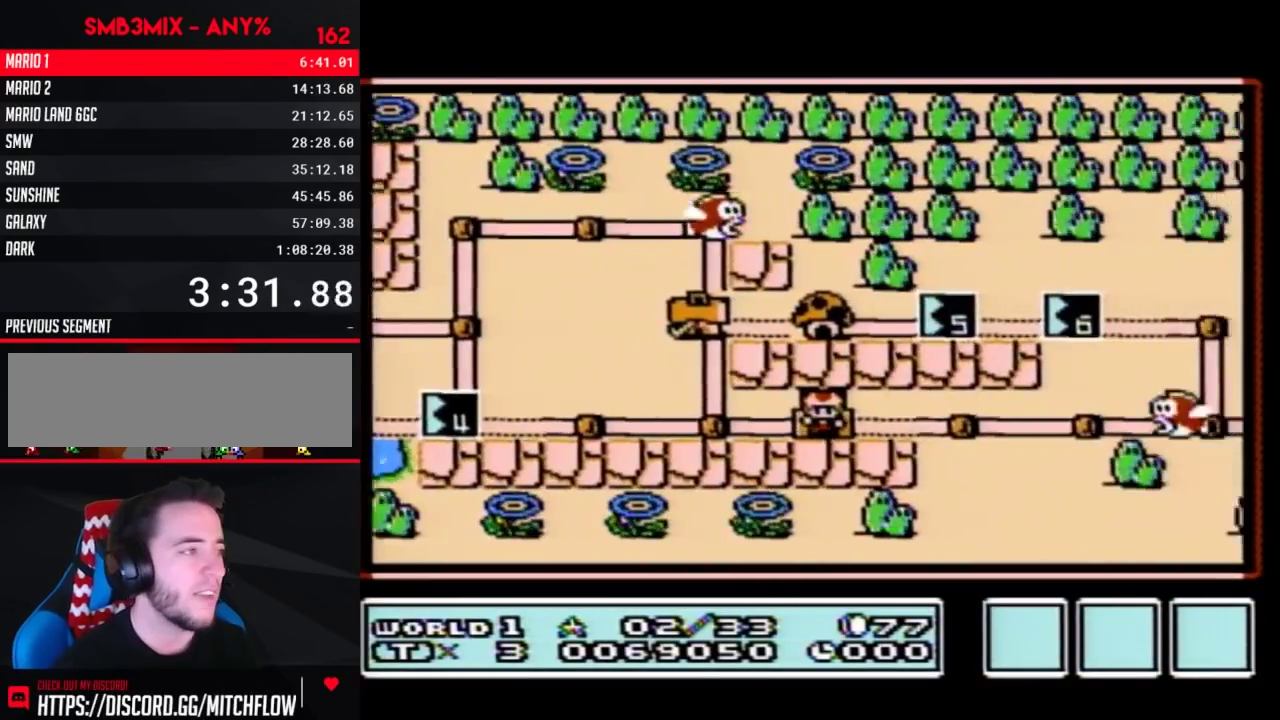
{"buttons": ["A"], "events": [[17, "A", "up"], [83, "A", "down"], [183, "A", "up"], [233, "A", "down"], [300, "A", "up"], [367, "A", "down"]]}
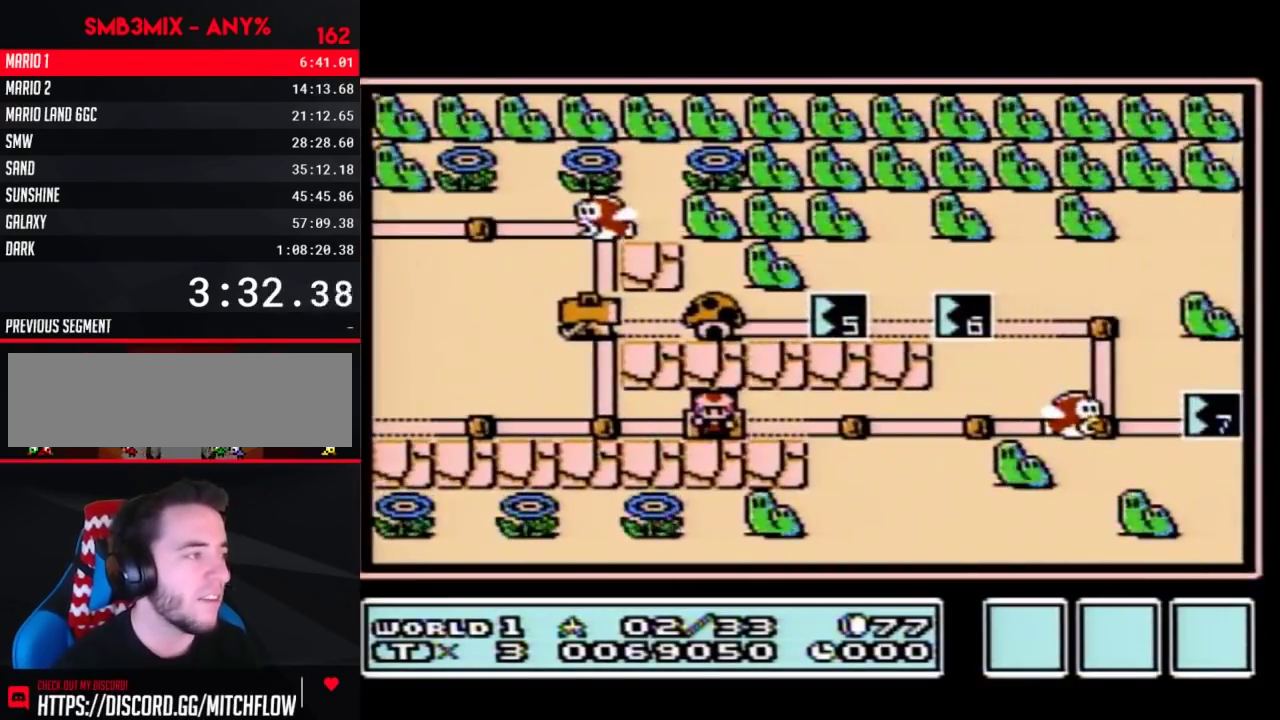
{"buttons": ["A"], "events": []}
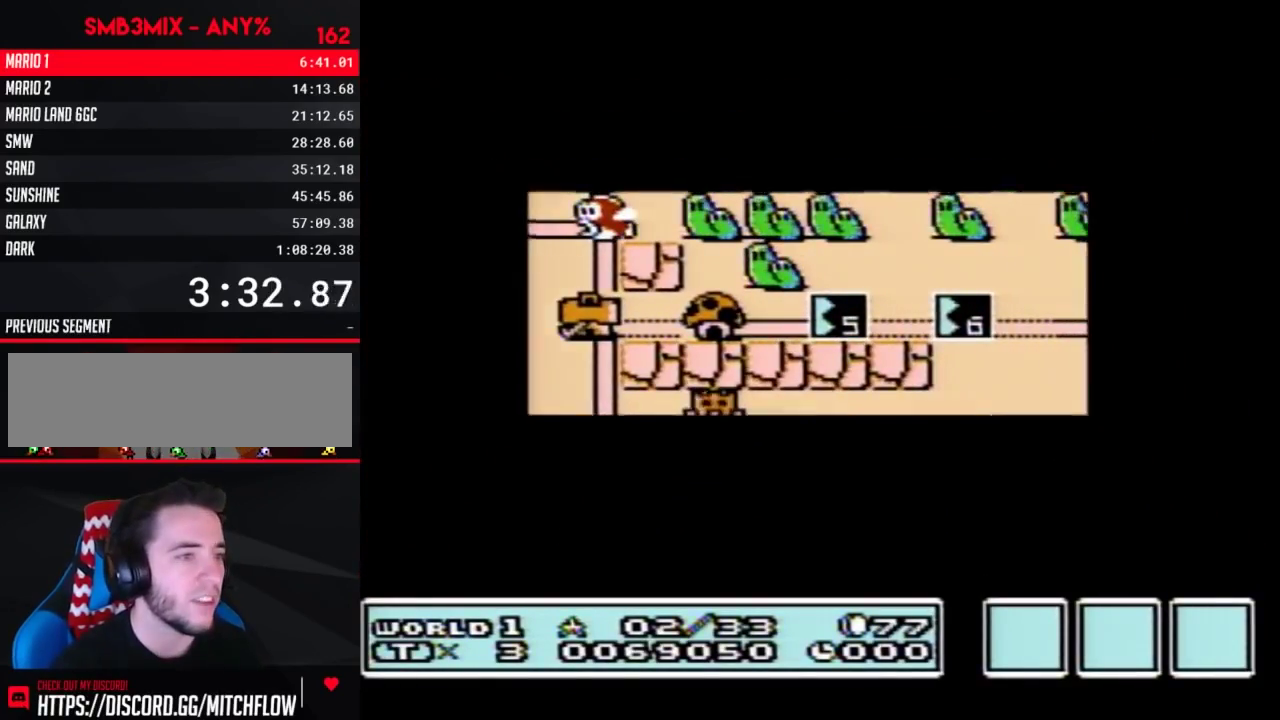
{"buttons": ["A"], "events": []}
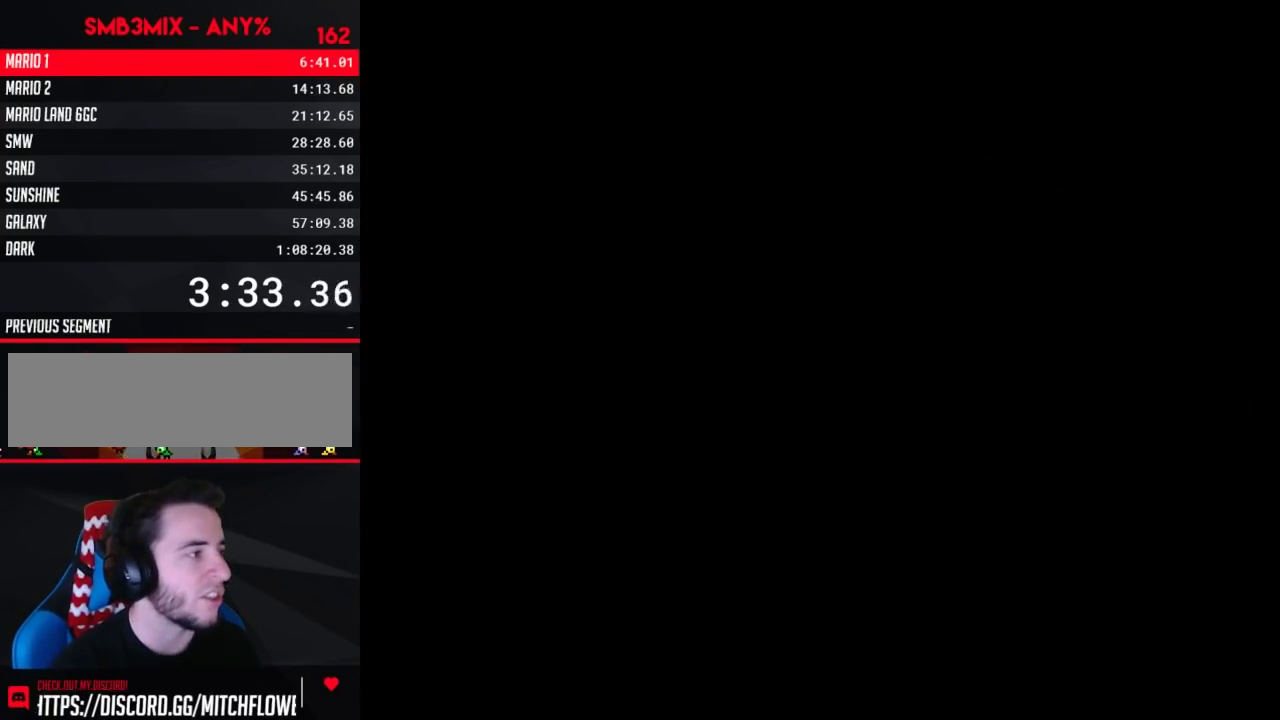
{"buttons": ["B", "DPAD_RIGHT"], "events": [[117, "A", "up"], [183, "A", "down"], [233, "A", "up"], [233, "B", "down"], [233, "DPAD_RIGHT", "down"]]}
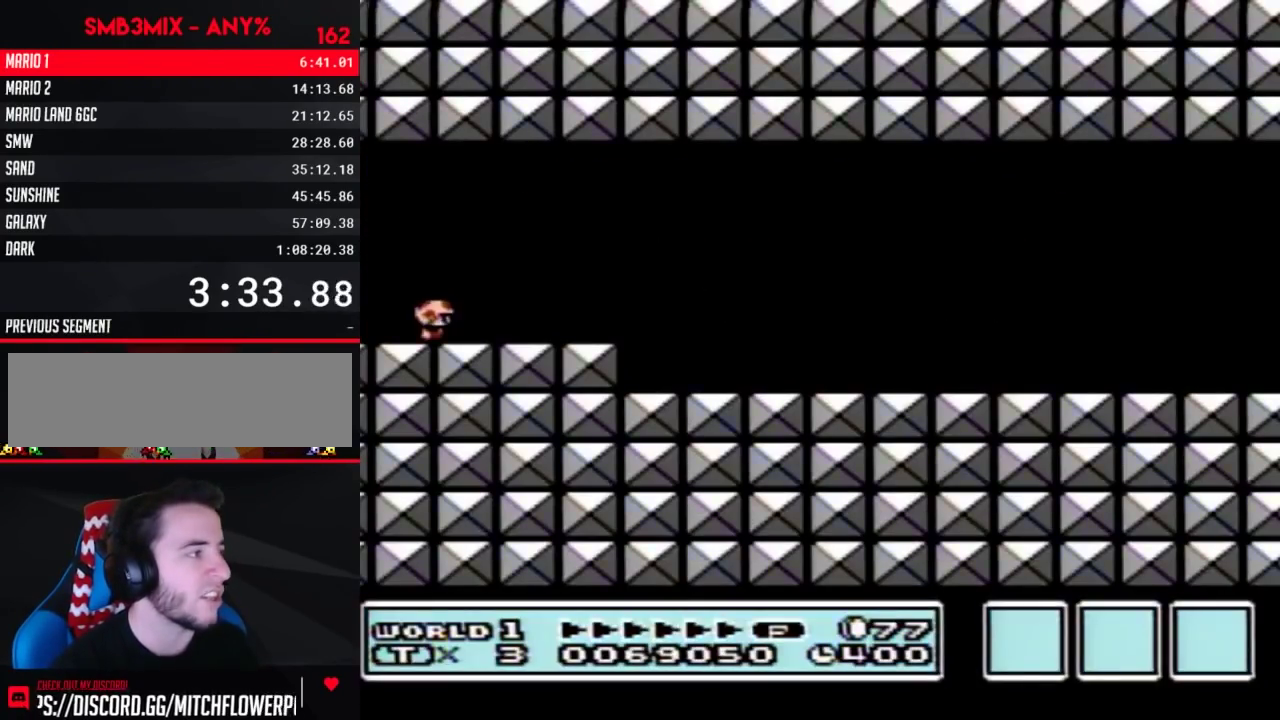
{"buttons": ["B", "DPAD_RIGHT"], "events": [[200, "A", "down"], [367, "A", "up"]]}
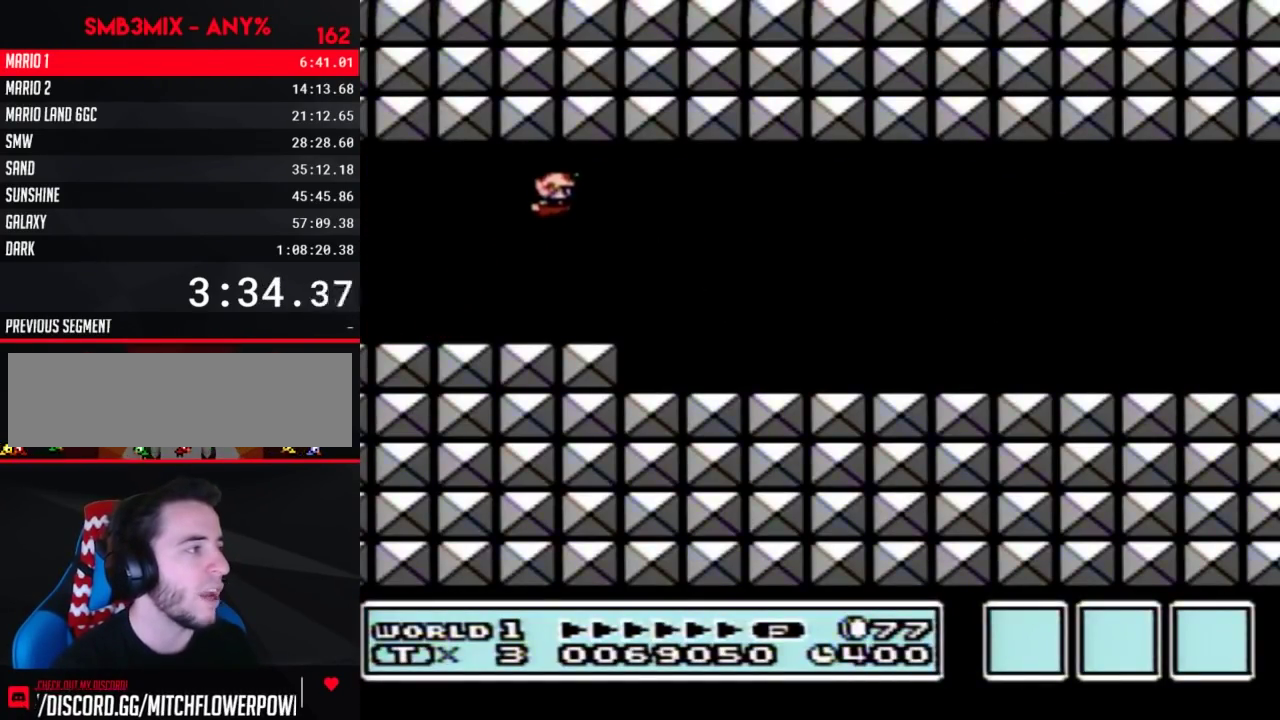
{"buttons": ["B", "DPAD_RIGHT"], "events": []}
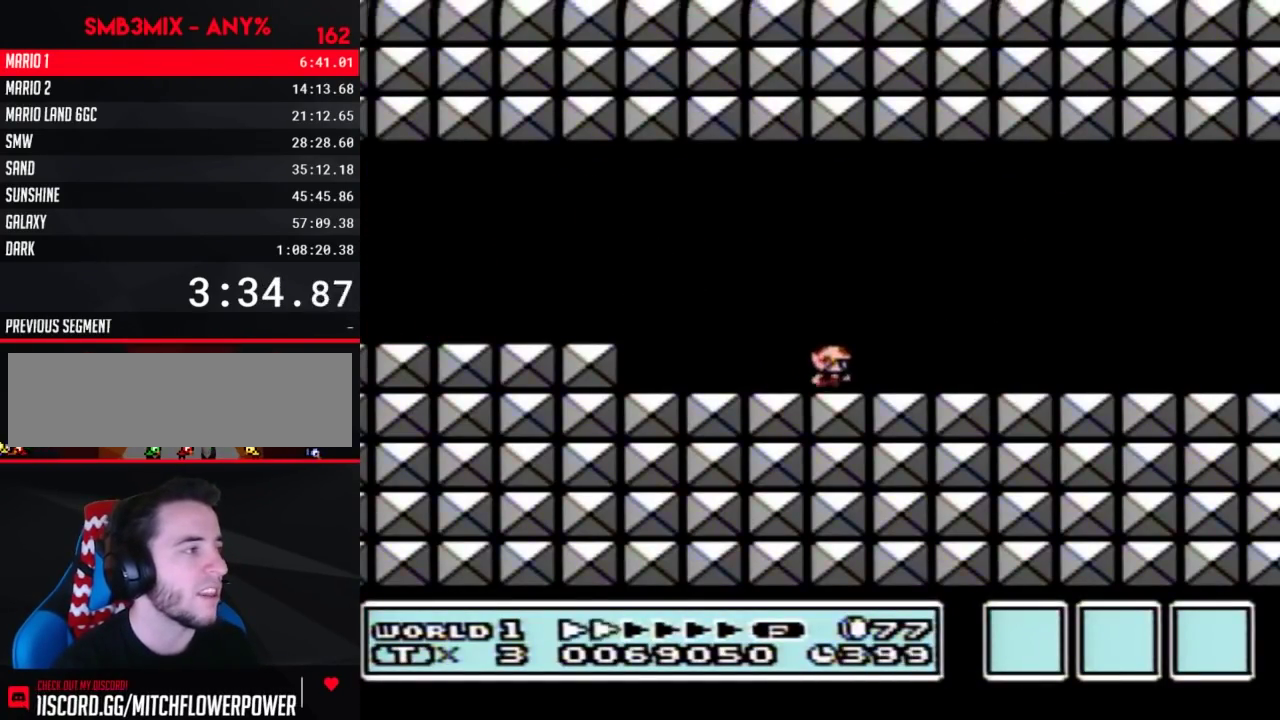
{"buttons": ["B", "DPAD_RIGHT"], "events": []}
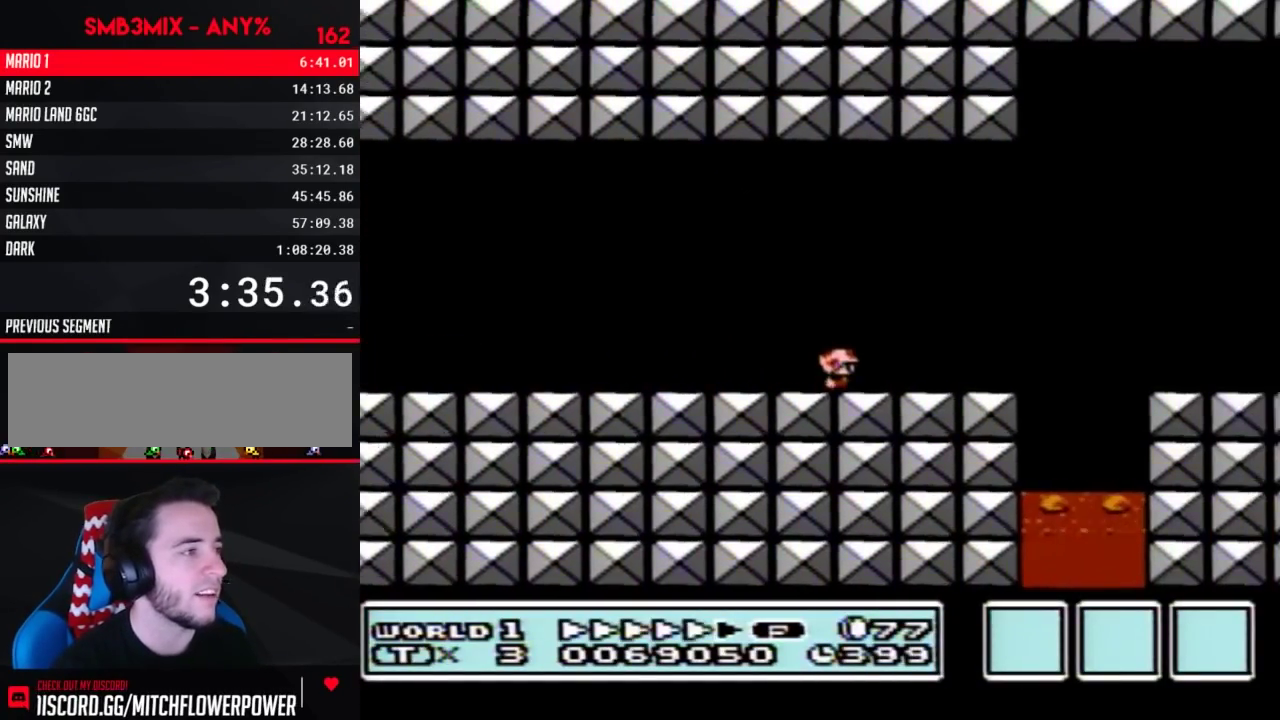
{"buttons": ["A", "B", "DPAD_RIGHT"], "events": [[233, "A", "down"]]}
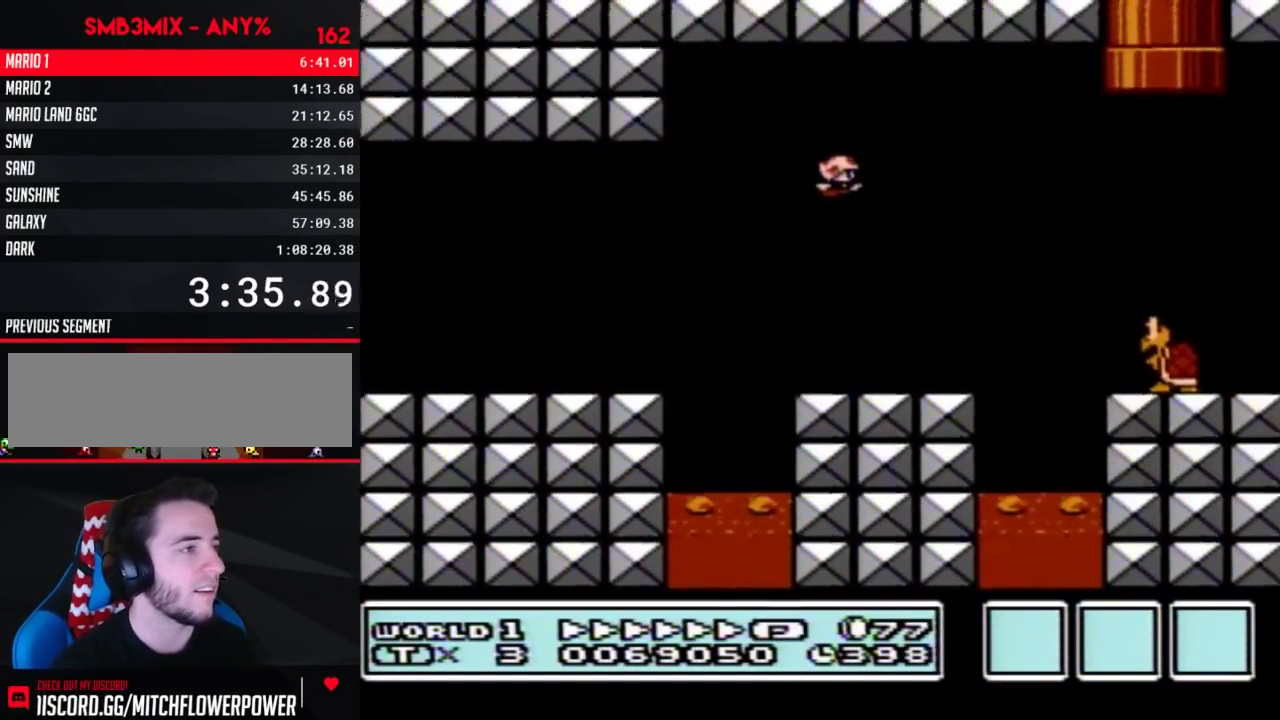
{"buttons": ["B", "DPAD_RIGHT"], "events": [[50, "A", "up"], [367, "DPAD_LEFT", "down"], [367, "DPAD_RIGHT", "up"], [450, "DPAD_LEFT", "up"], [450, "DPAD_RIGHT", "down"]]}
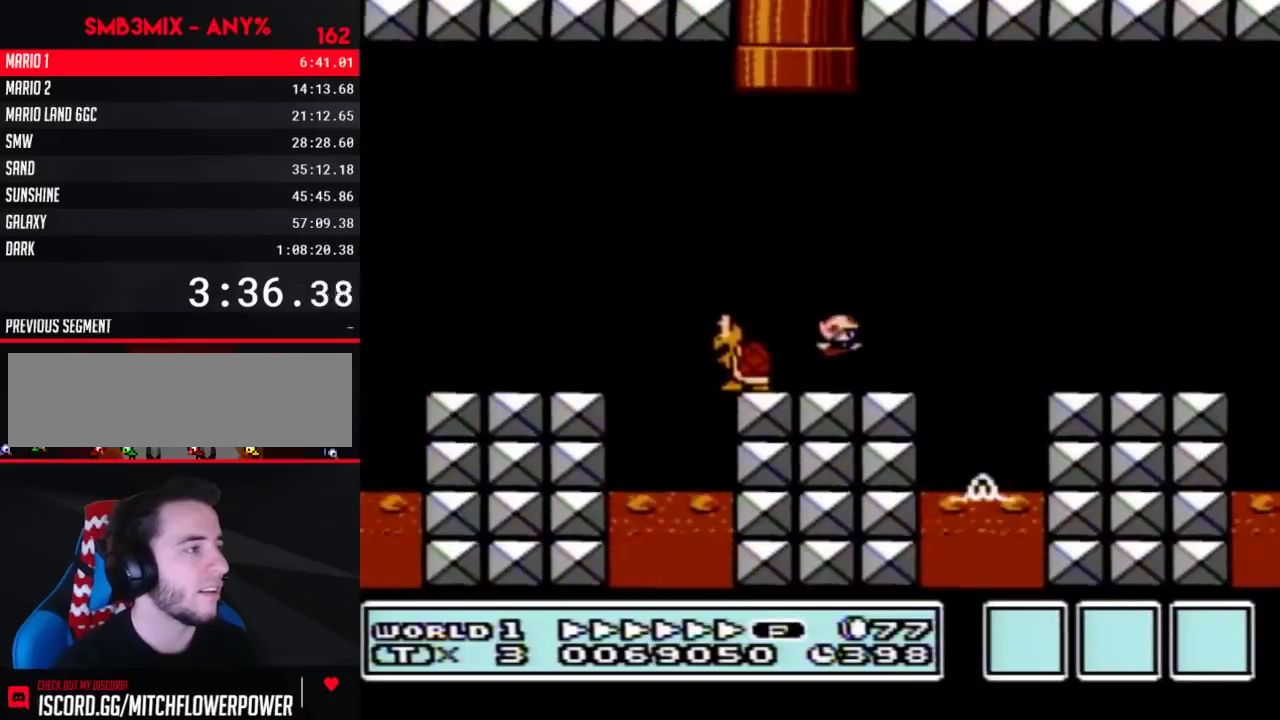
{"buttons": ["B", "DPAD_RIGHT"], "events": [[117, "A", "down"], [383, "A", "up"]]}
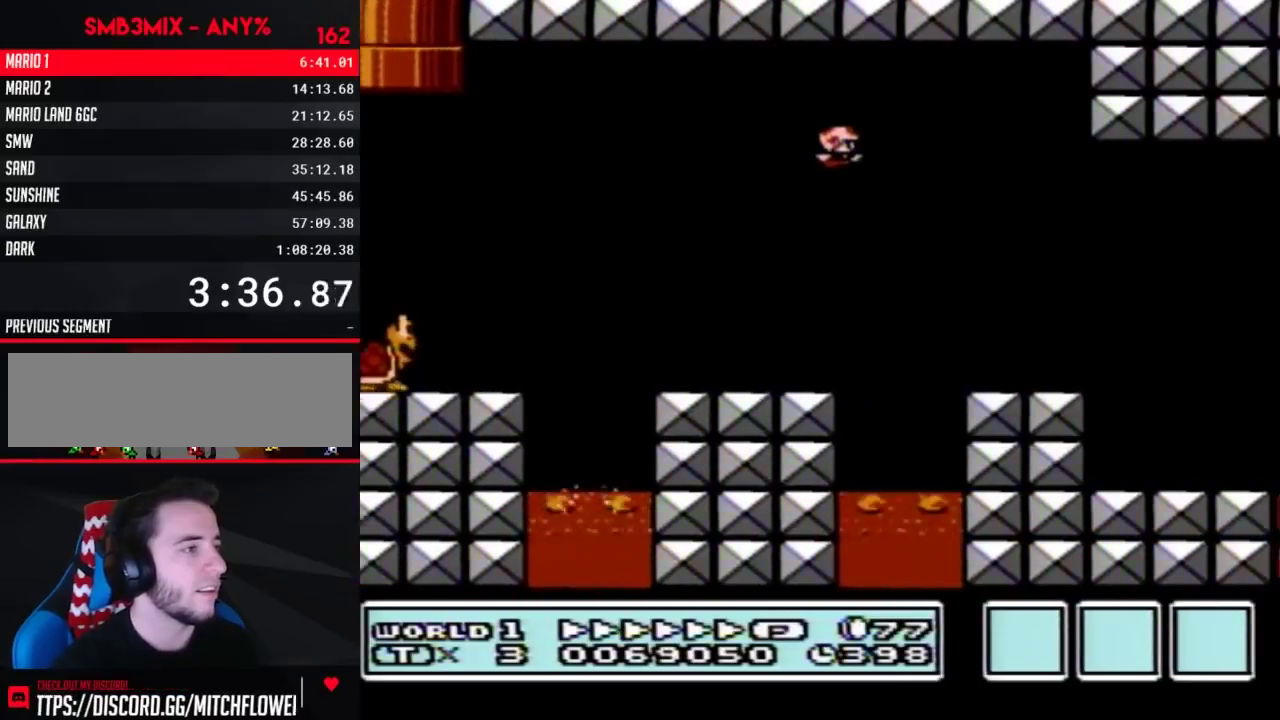
{"buttons": ["B", "DPAD_RIGHT"], "events": []}
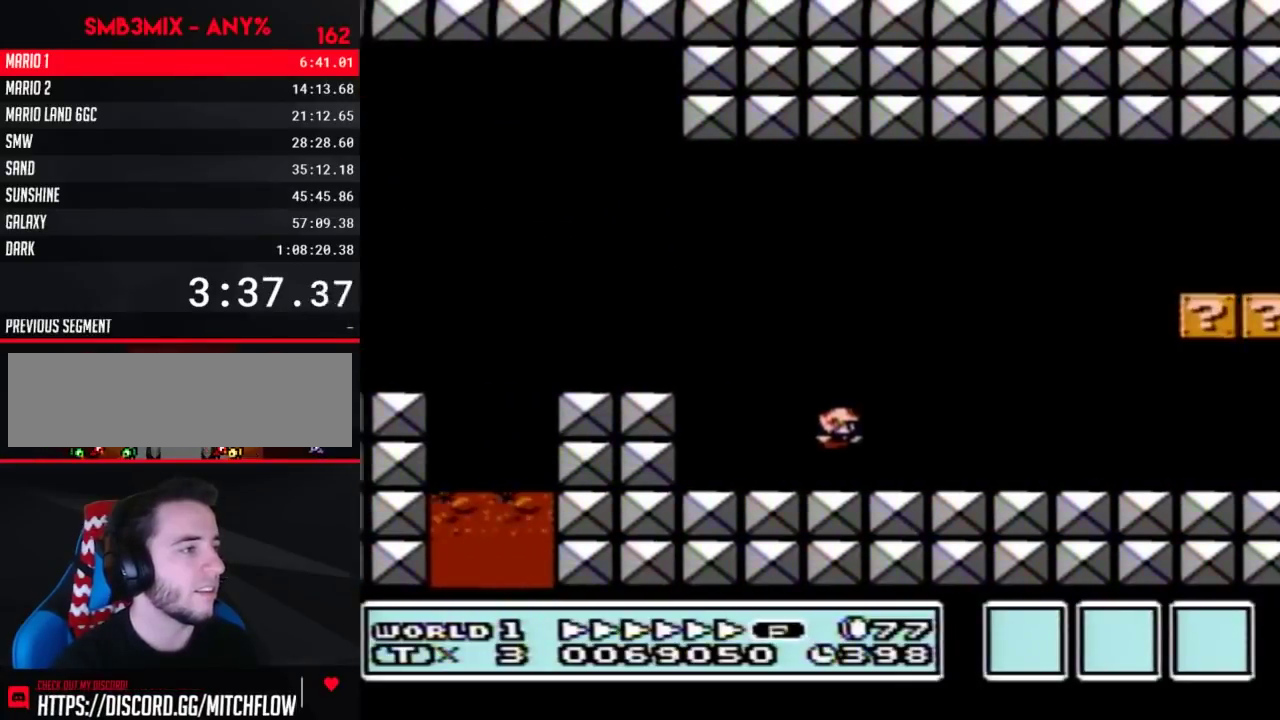
{"buttons": ["B", "DPAD_RIGHT"], "events": []}
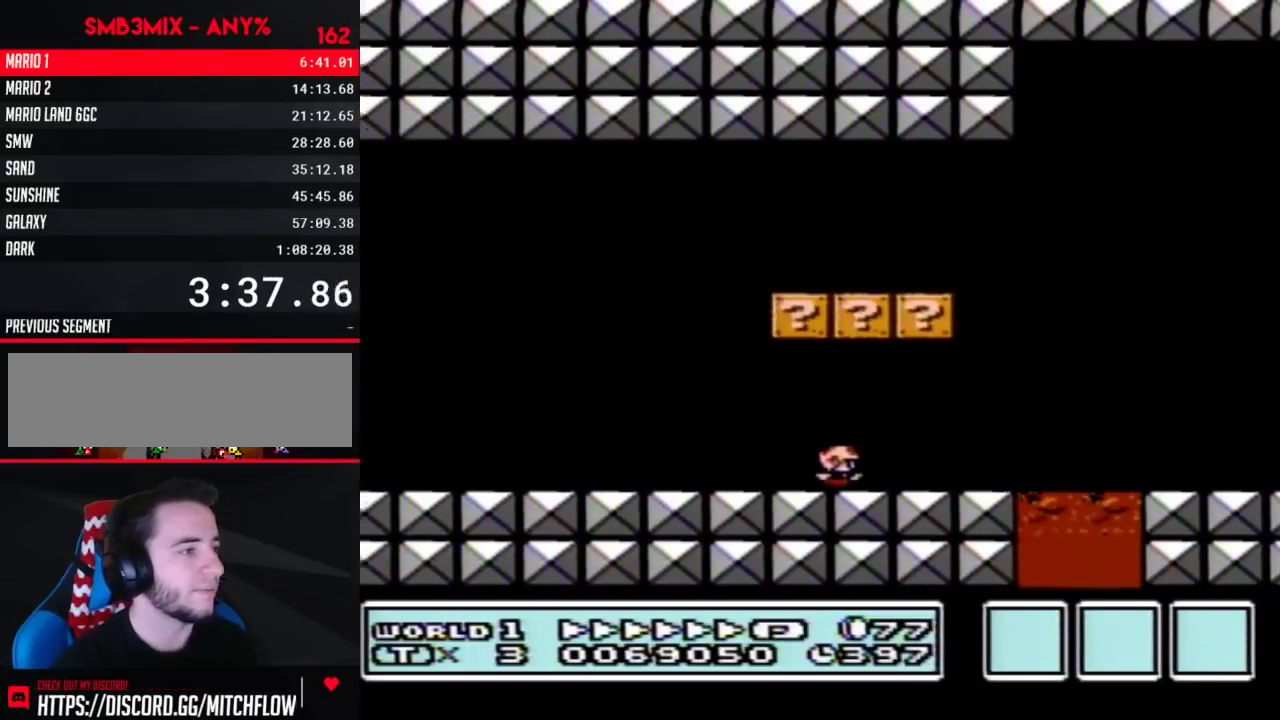
{"buttons": ["A", "B", "DPAD_RIGHT"], "events": [[200, "A", "down"]]}
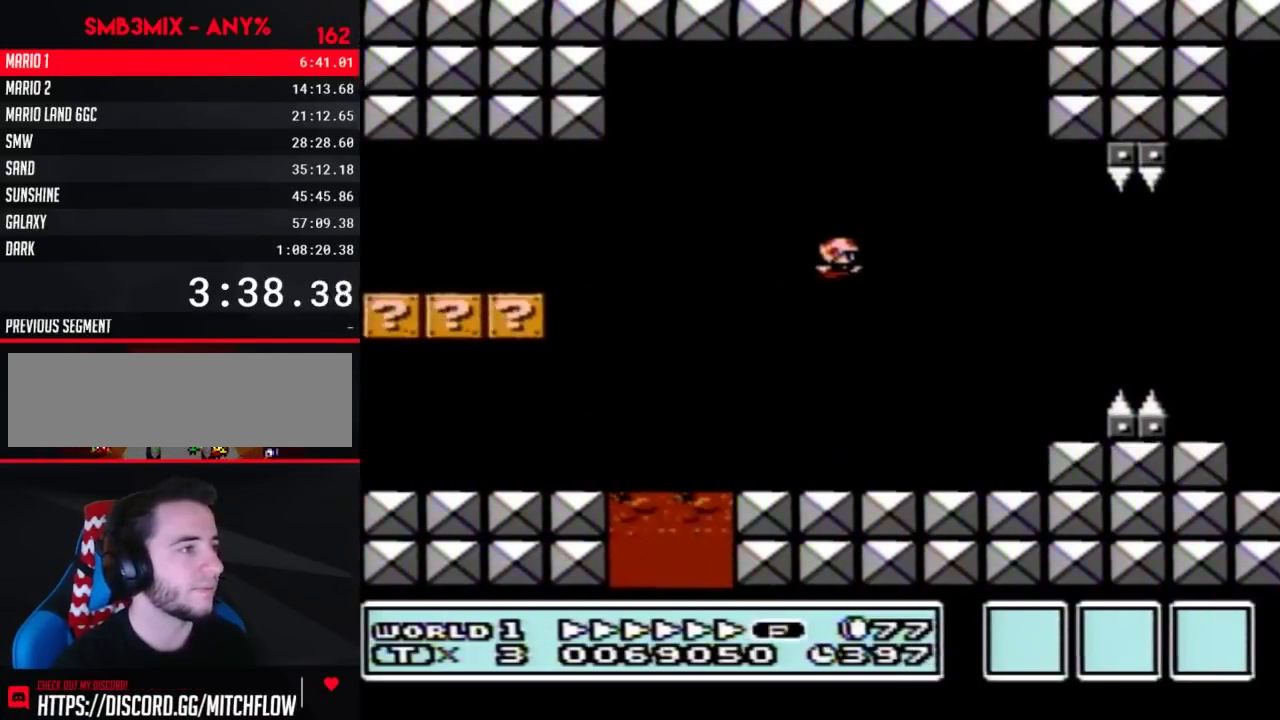
{"buttons": ["B", "DPAD_RIGHT"], "events": [[50, "A", "up"]]}
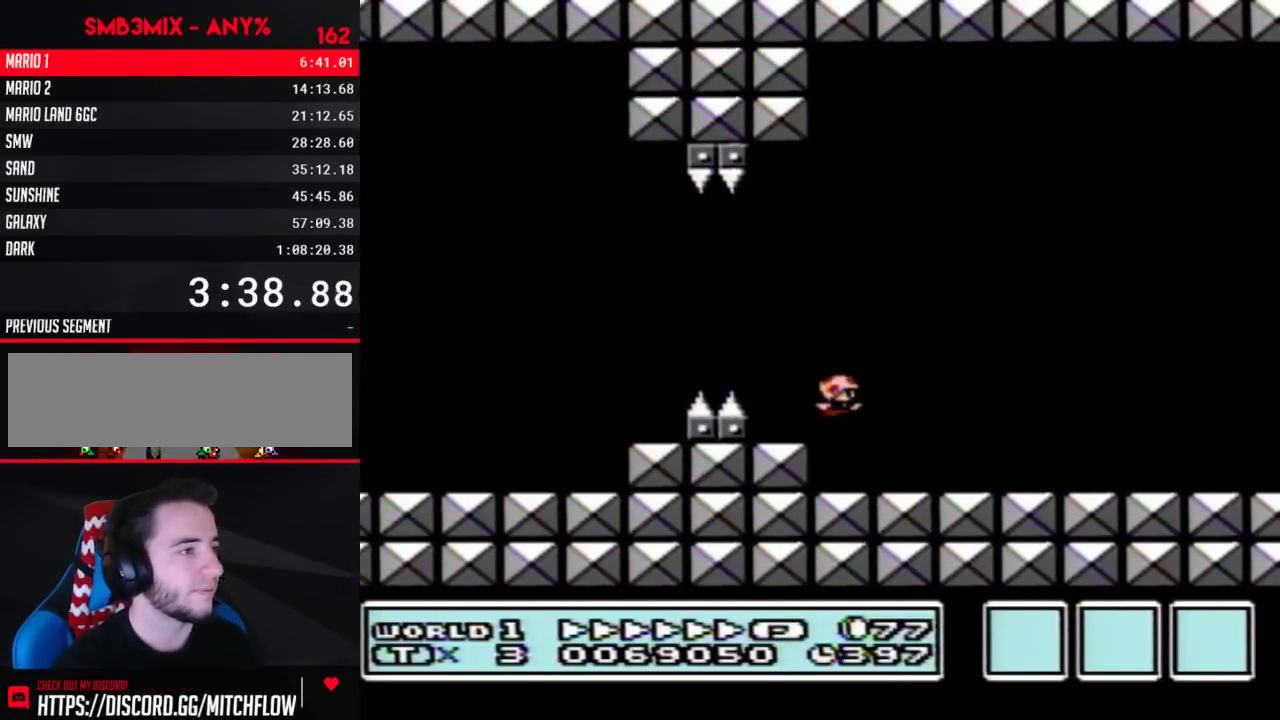
{"buttons": ["A", "B", "DPAD_RIGHT"], "events": [[417, "A", "down"]]}
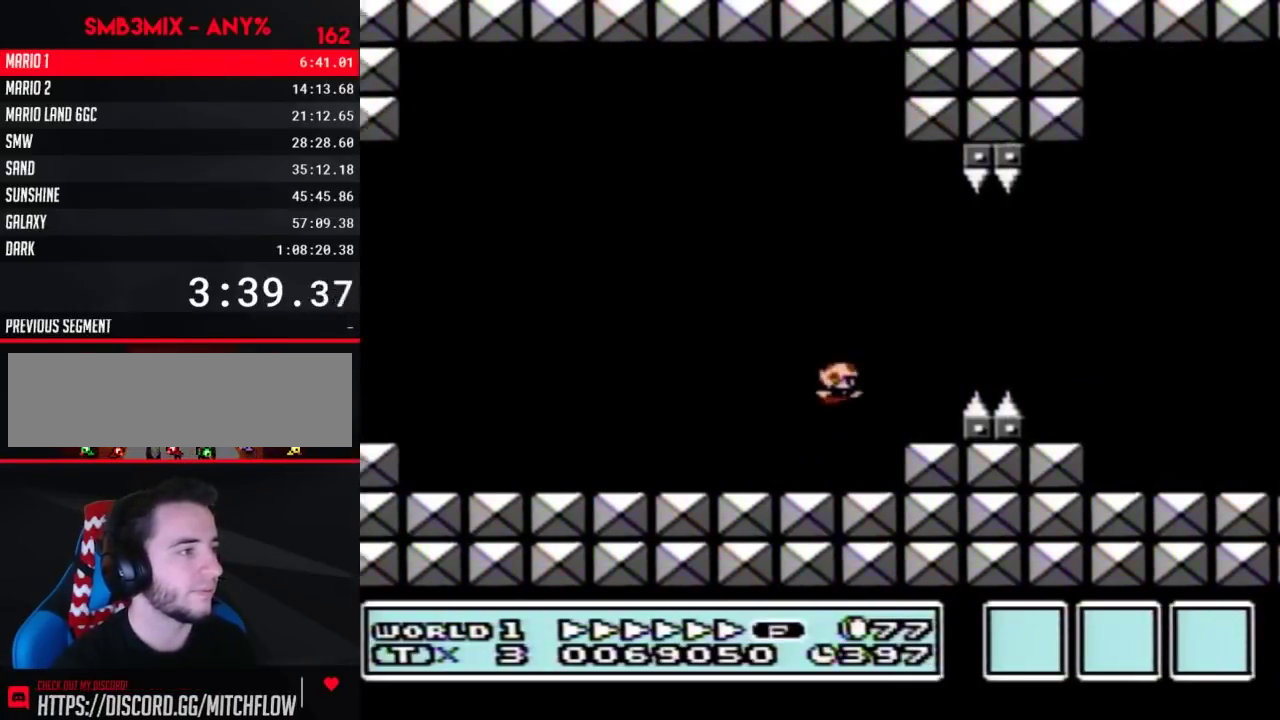
{"buttons": ["B", "DPAD_RIGHT"], "events": [[50, "A", "up"]]}
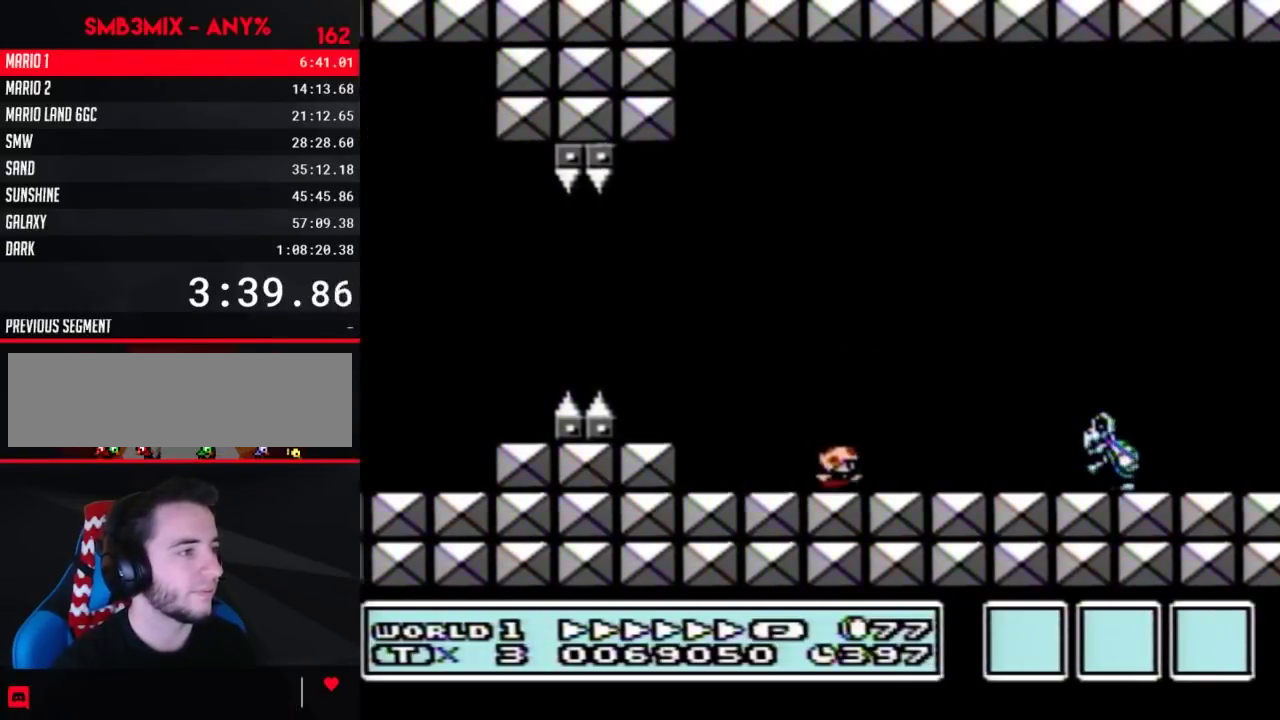
{"buttons": ["B", "DPAD_RIGHT"], "events": [[200, "A", "down"], [433, "A", "up"]]}
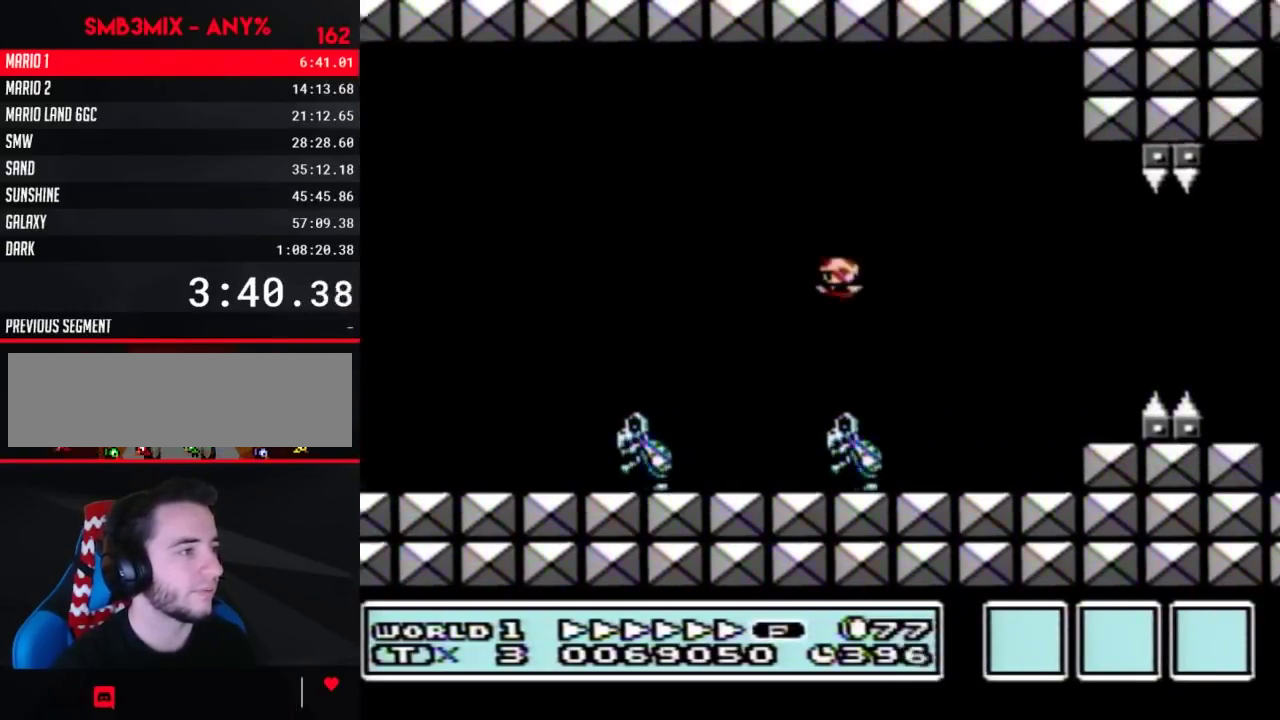
{"buttons": ["A", "B", "DPAD_RIGHT"], "events": [[50, "DPAD_LEFT", "down"], [50, "DPAD_RIGHT", "up"], [383, "DPAD_LEFT", "up"], [383, "DPAD_RIGHT", "down"], [467, "A", "down"]]}
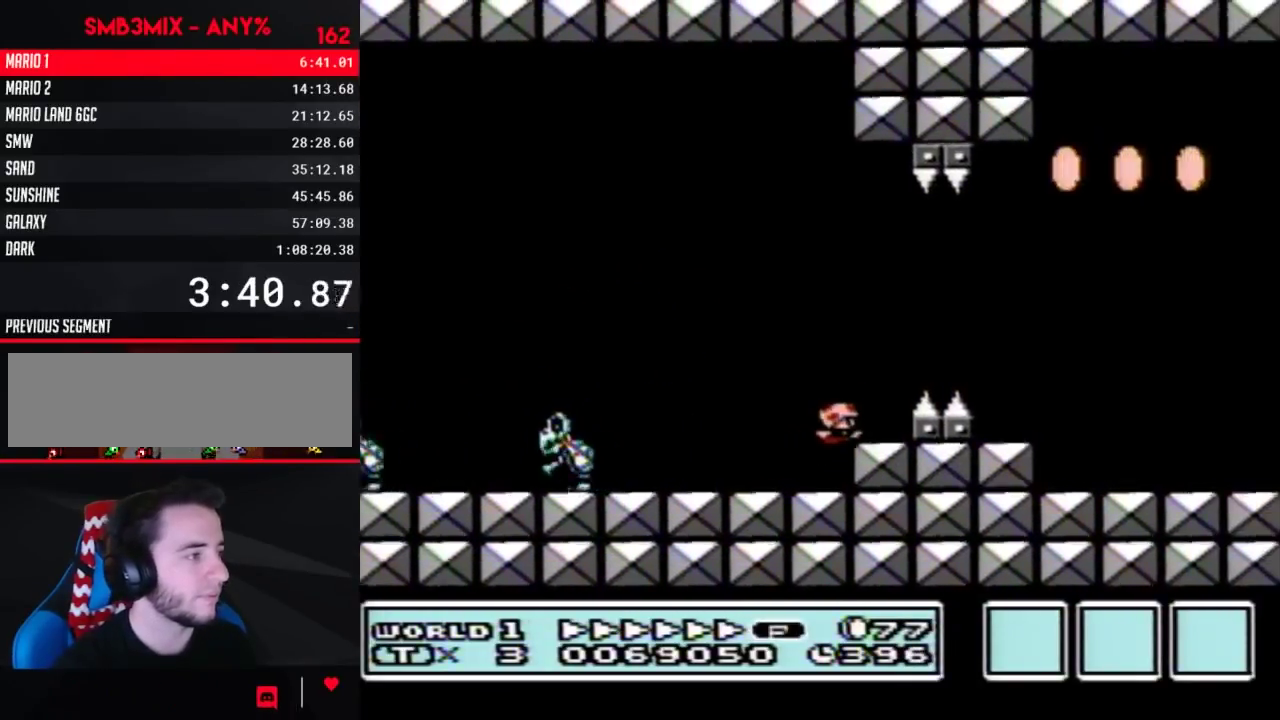
{"buttons": ["B", "DPAD_RIGHT"], "events": [[283, "A", "up"]]}
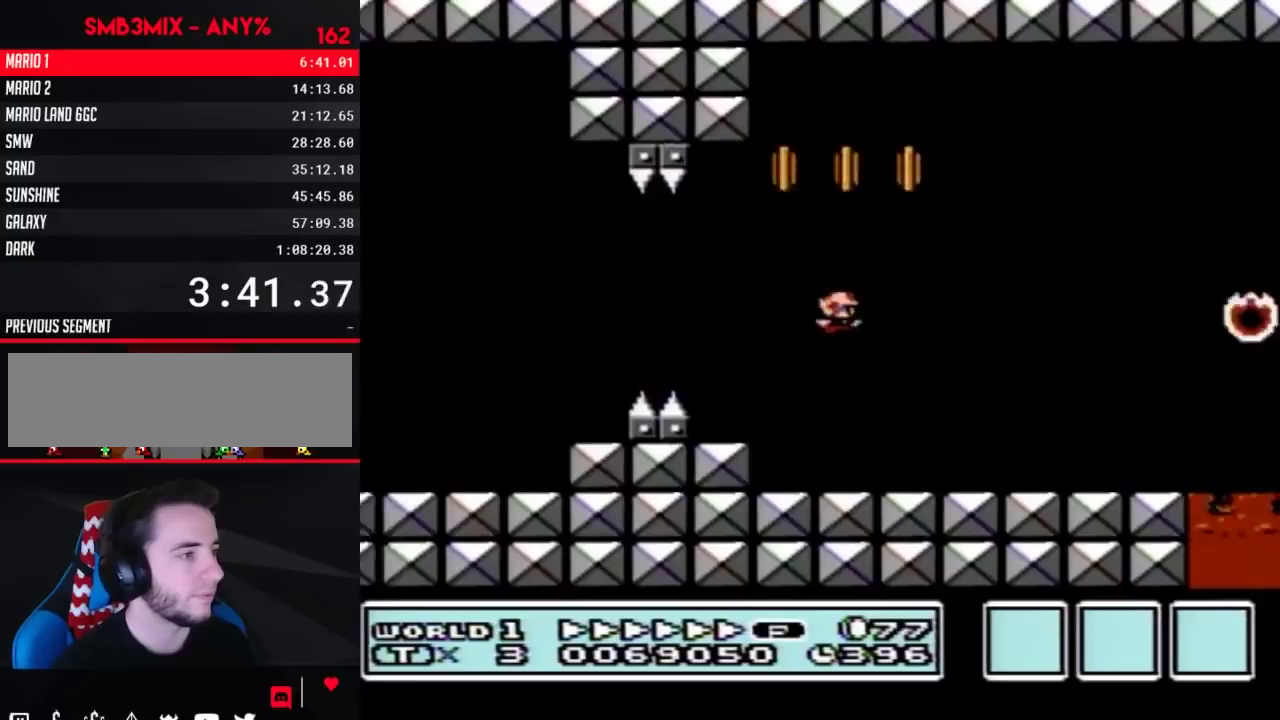
{"buttons": ["B", "DPAD_RIGHT"], "events": [[317, "A", "down"], [433, "A", "up"]]}
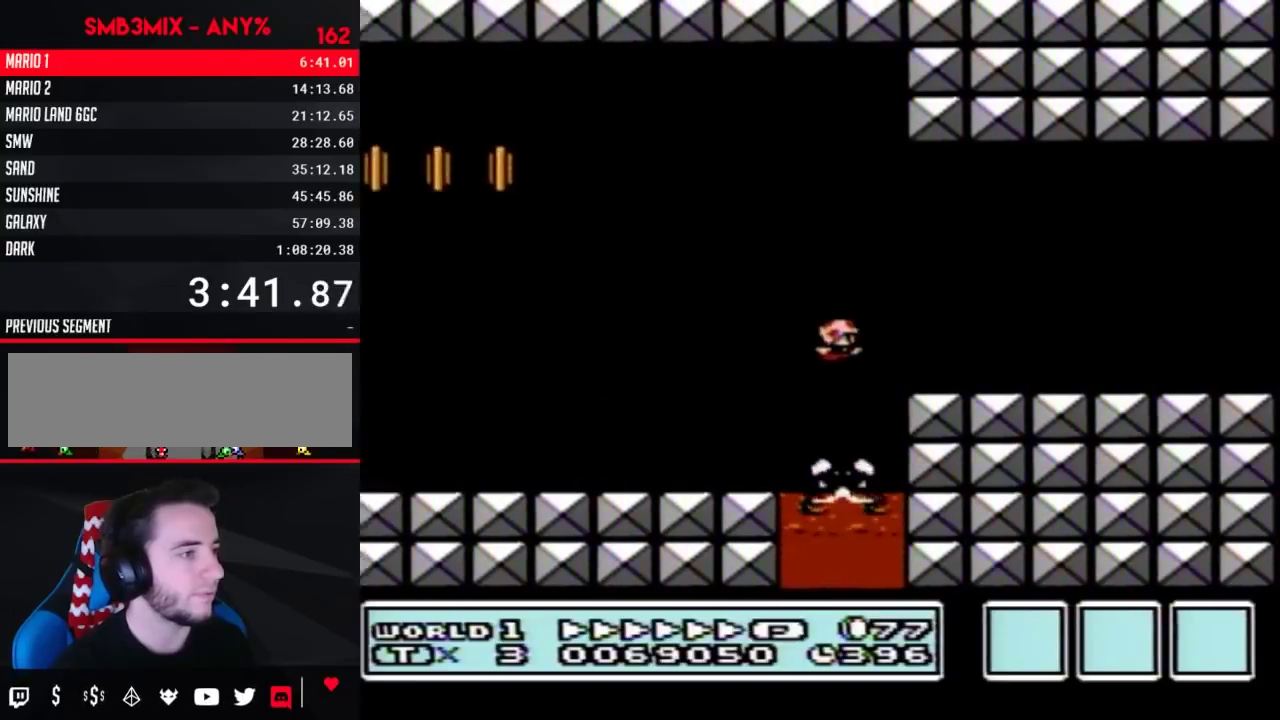
{"buttons": ["B", "DPAD_RIGHT"], "events": []}
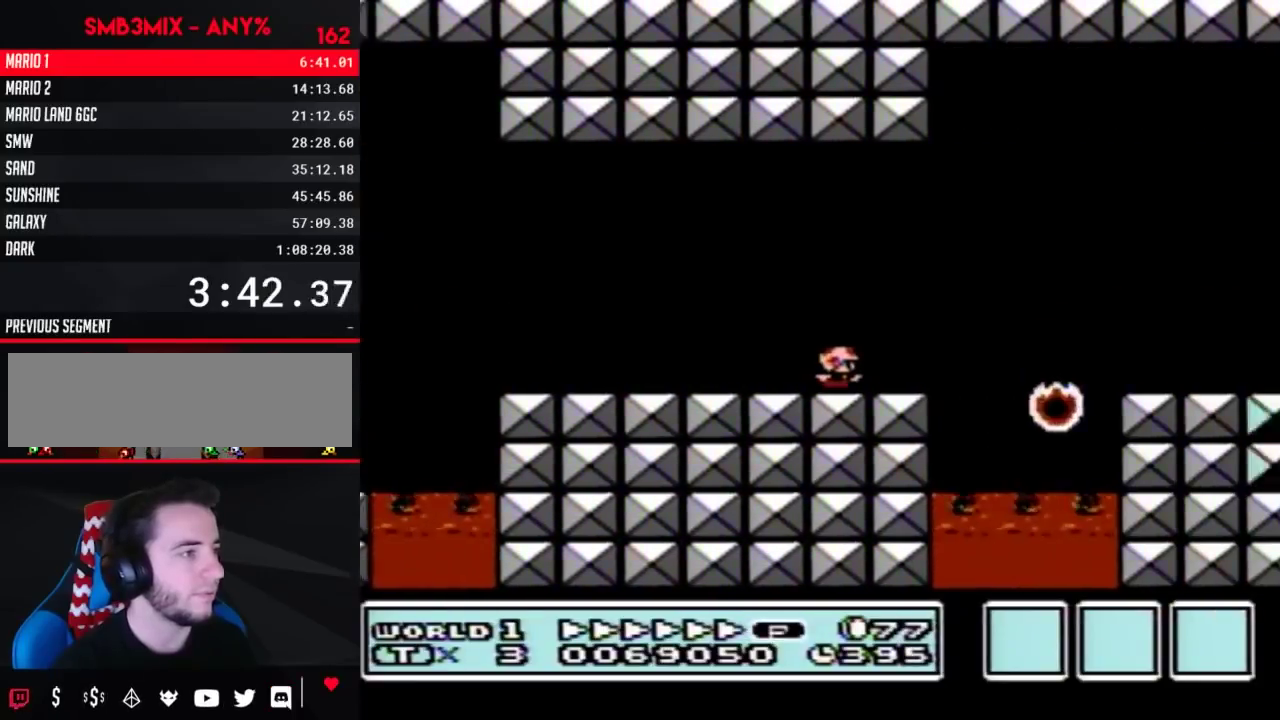
{"buttons": ["B", "DPAD_RIGHT"], "events": [[133, "A", "down"], [400, "A", "up"]]}
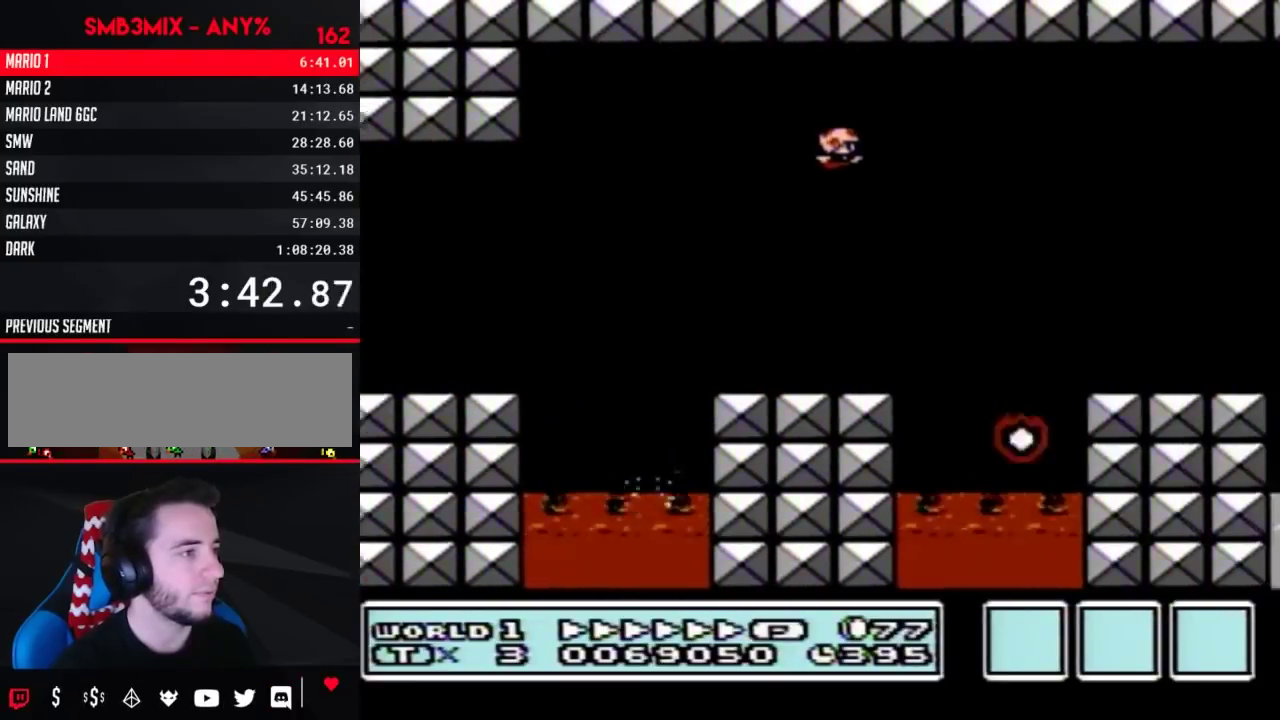
{"buttons": ["B", "DPAD_RIGHT"], "events": []}
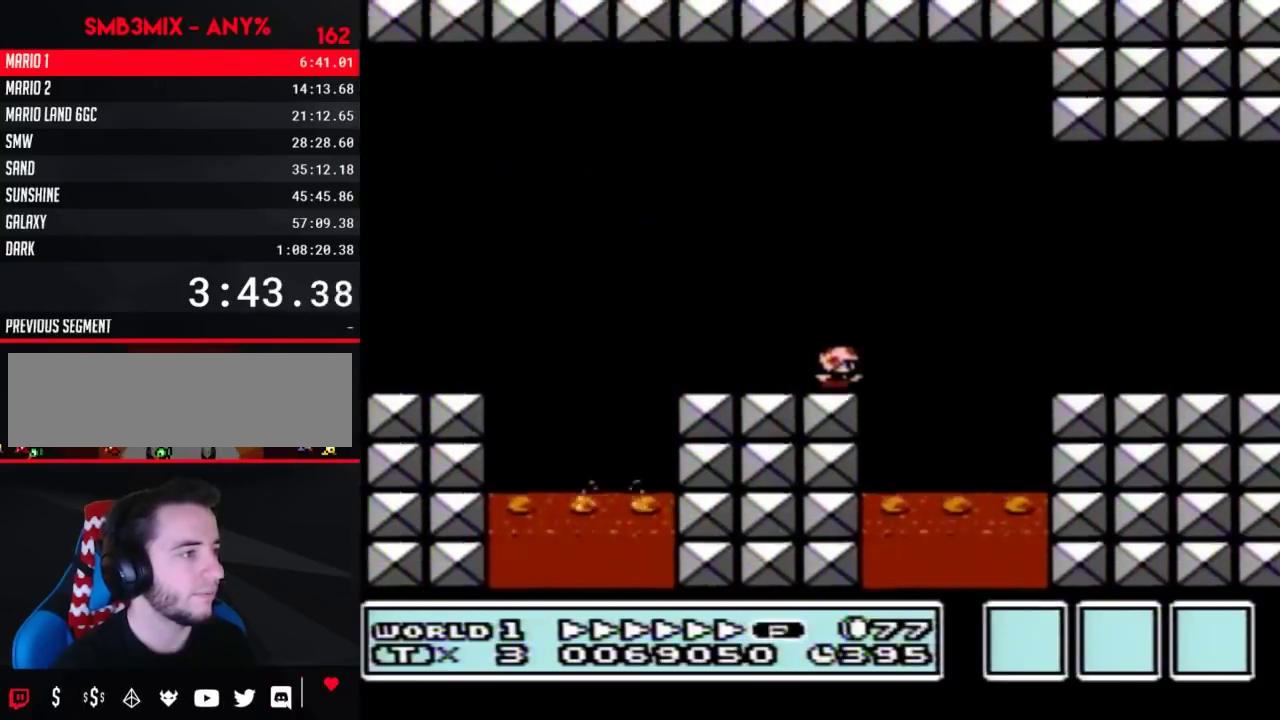
{"buttons": ["B", "DPAD_RIGHT"], "events": []}
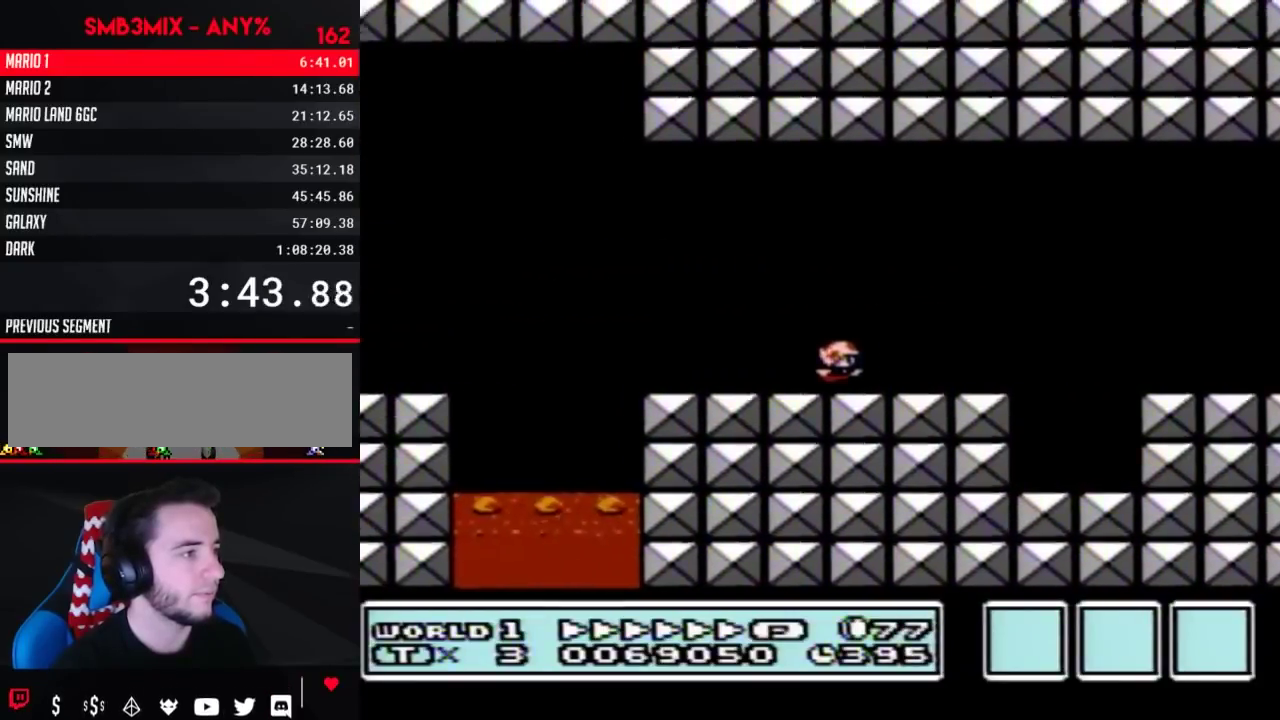
{"buttons": ["B", "DPAD_RIGHT"], "events": [[100, "A", "down"], [150, "A", "up"]]}
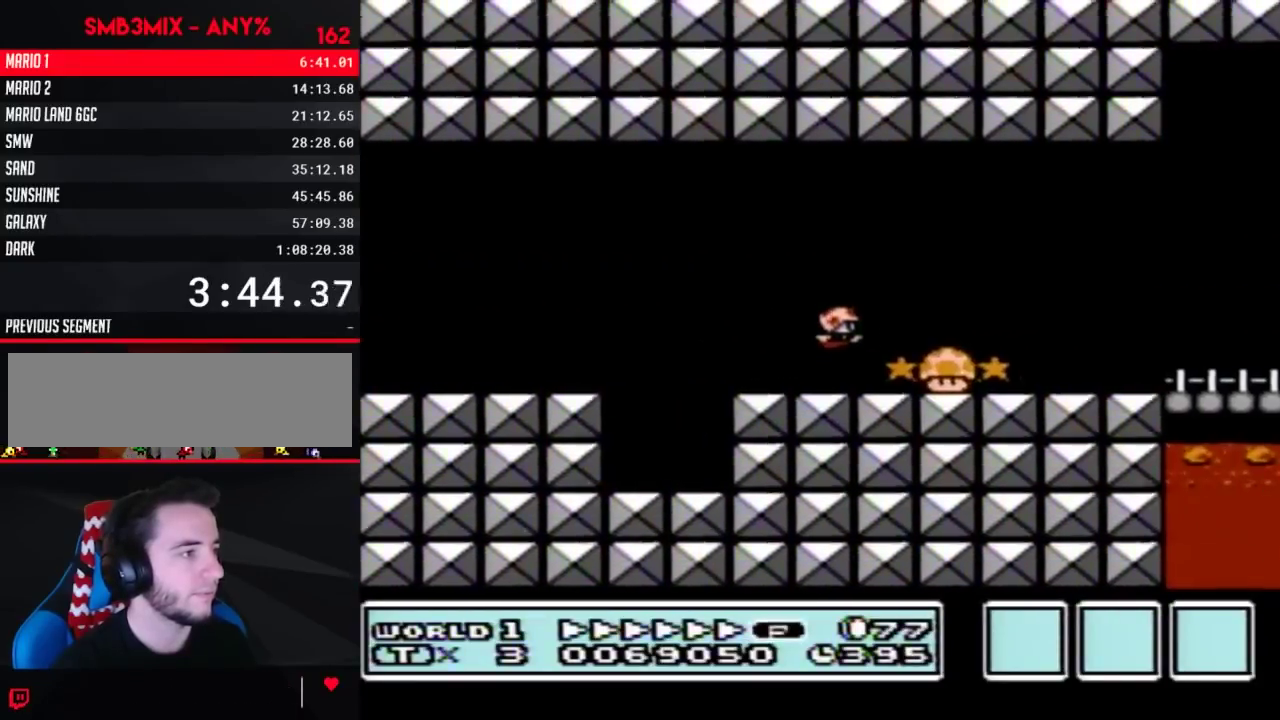
{"buttons": ["B", "DPAD_RIGHT"], "events": []}